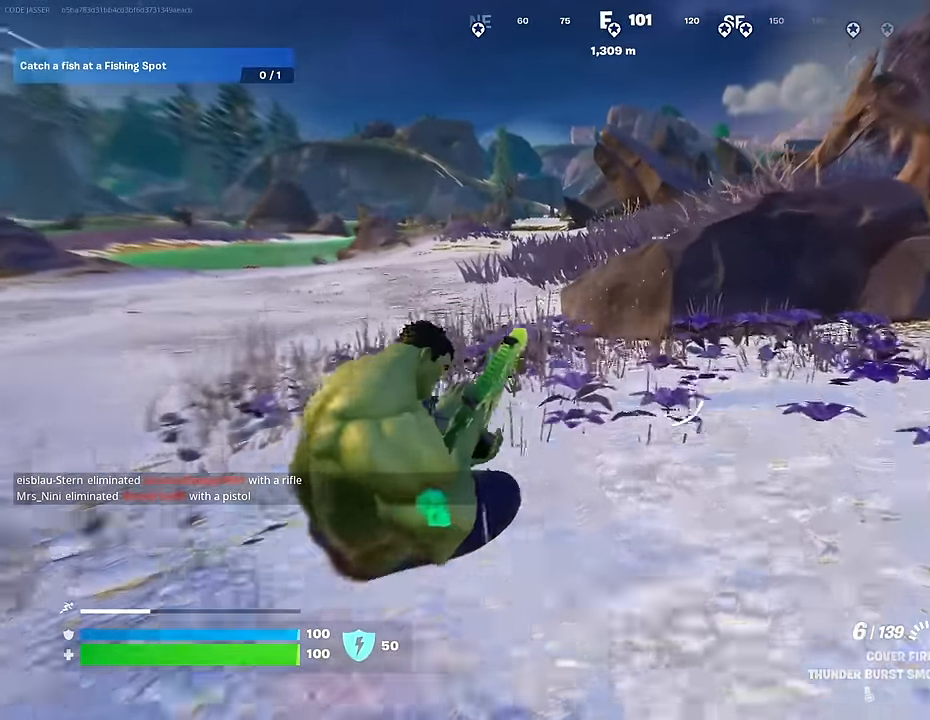
Gameplay with a controller (PlayStation layout); each line is a JSON object with the inputs held at the frame after it. "events" lists button and stick changes between this image and that frame as [ms after this image, input, new state], when the widget could be followed in between.
{"buttons": [], "left_stick": "up", "right_stick": "center", "events": [[117, "CROSS", "down"], [200, "CROSS", "up"], [233, "left_stick", "up"], [317, "right_stick", "up-right"], [383, "right_stick", "center"]]}
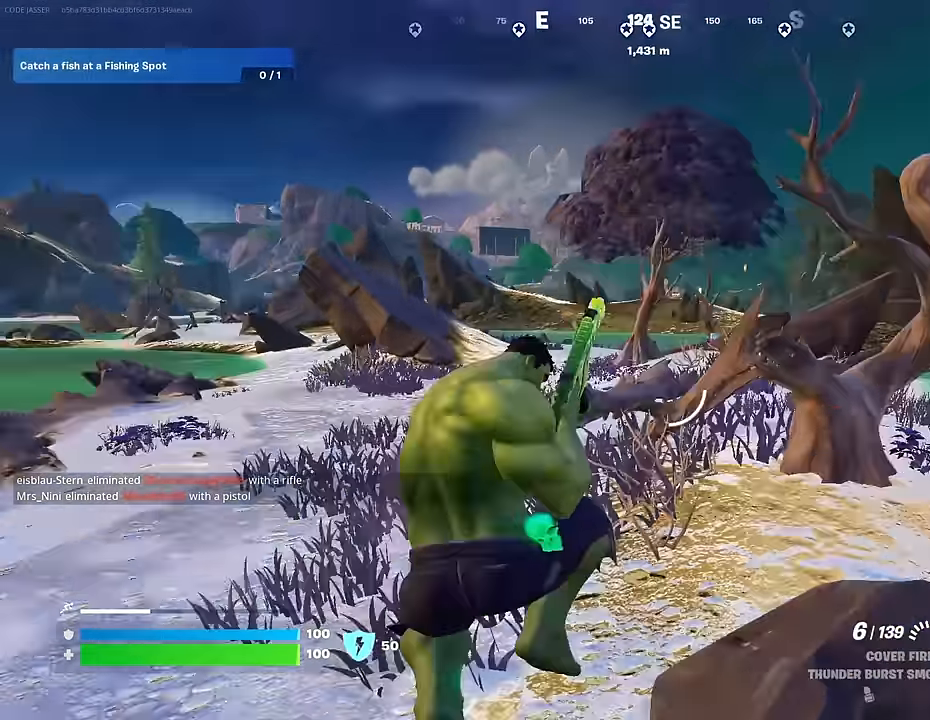
{"buttons": [], "left_stick": "up", "right_stick": "center", "events": []}
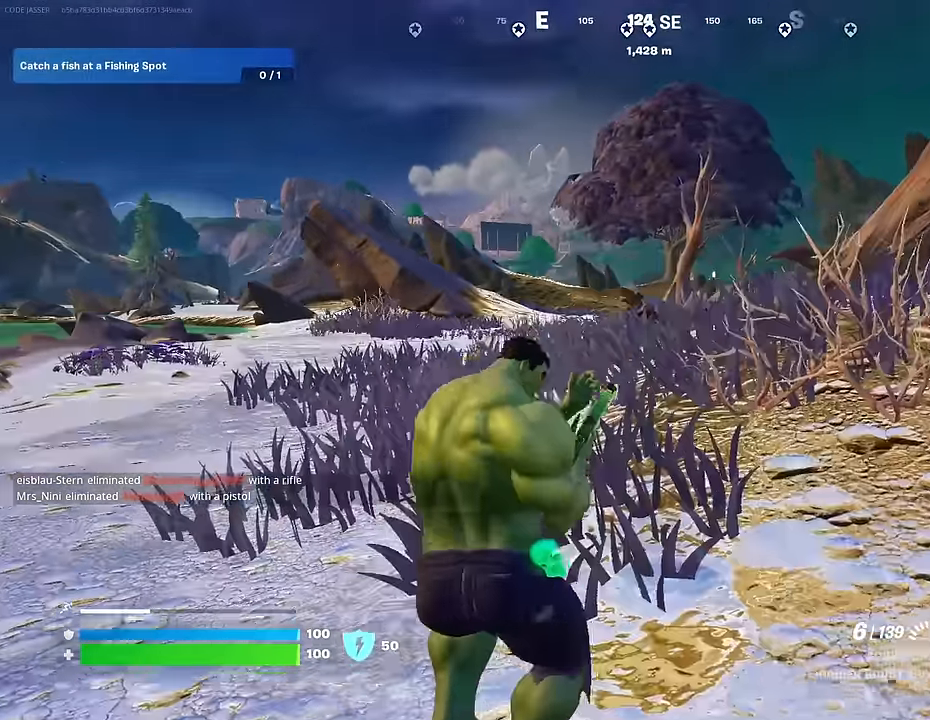
{"buttons": [], "left_stick": "up", "right_stick": "center", "events": []}
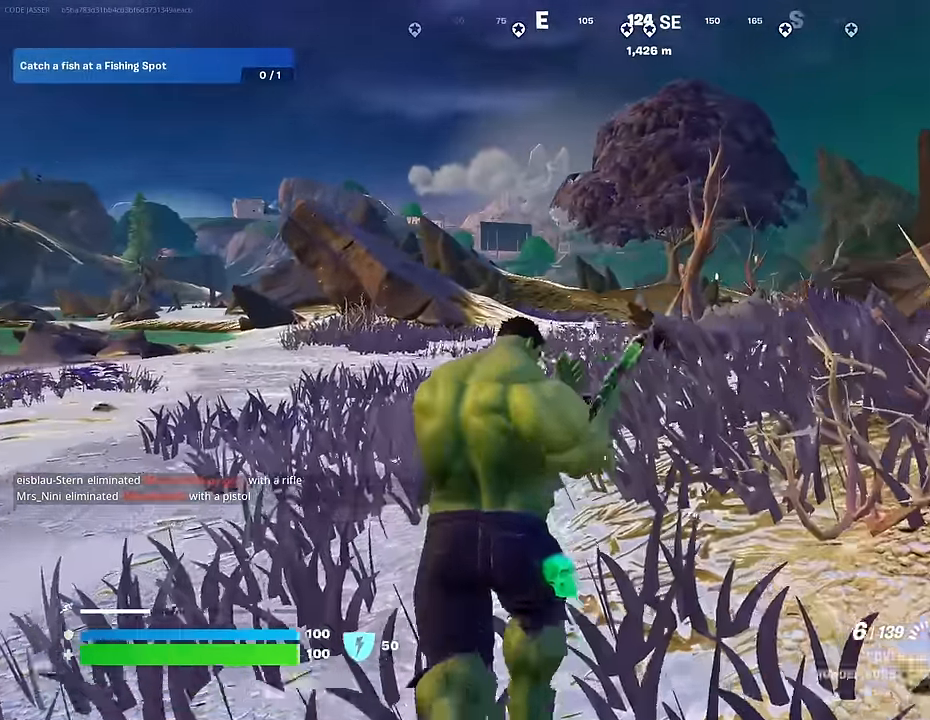
{"buttons": [], "left_stick": "up", "right_stick": "center", "events": []}
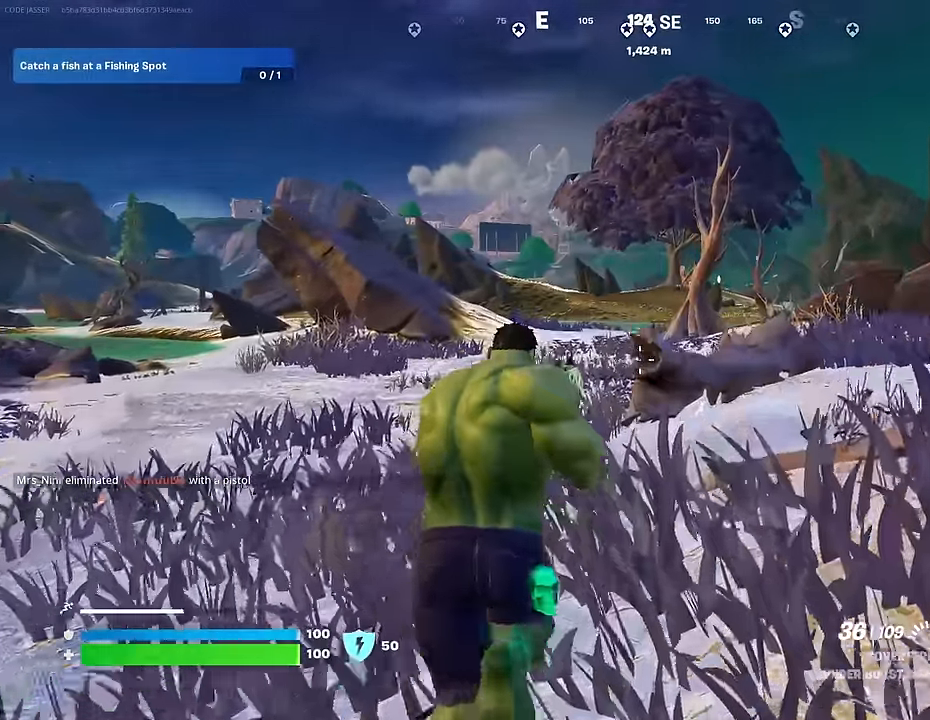
{"buttons": ["CROSS"], "left_stick": "up", "right_stick": "center", "events": [[167, "L3", "down"], [267, "L3", "up"], [467, "CROSS", "down"]]}
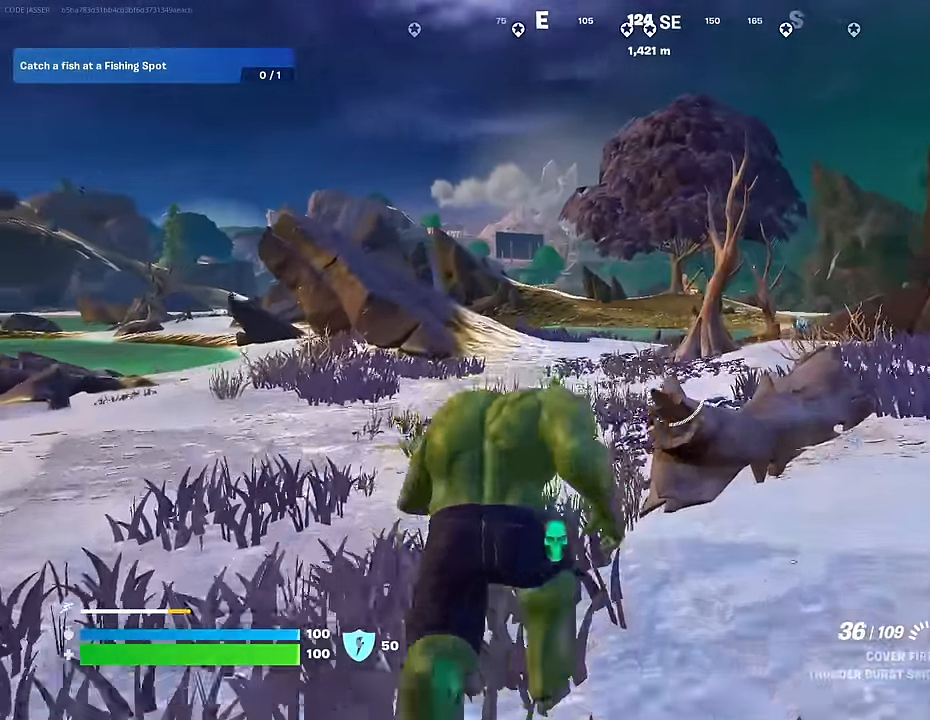
{"buttons": ["SQUARE"], "left_stick": "up", "right_stick": "center", "events": [[17, "R1", "down"], [50, "CROSS", "up"], [67, "left_stick", "center"], [117, "R1", "up"], [217, "left_stick", "up"], [317, "SQUARE", "down"], [400, "SQUARE", "up"], [467, "SQUARE", "down"]]}
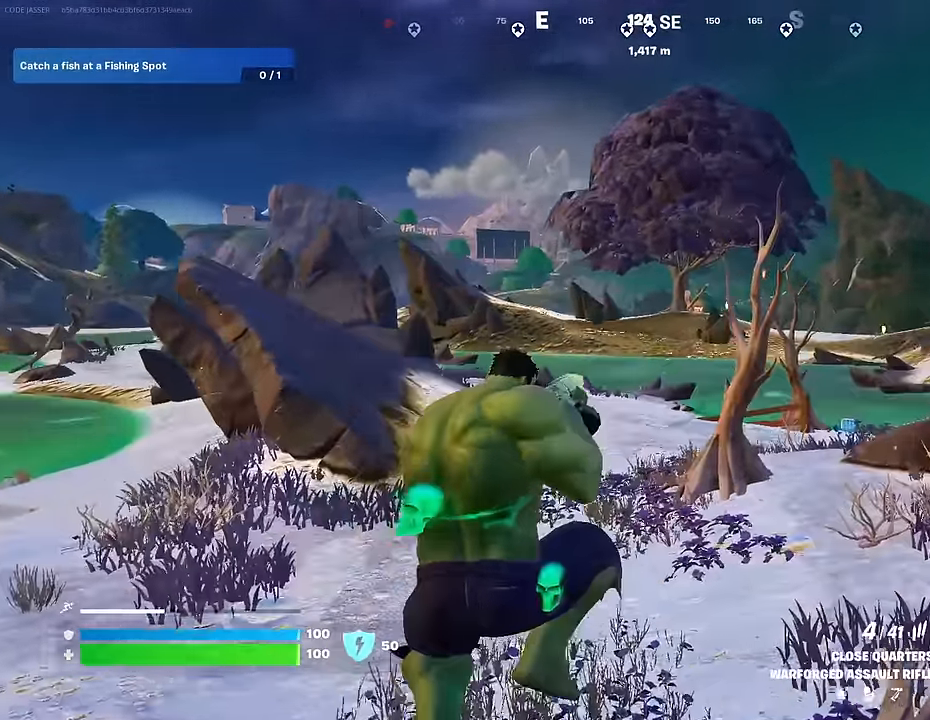
{"buttons": [], "left_stick": "up", "right_stick": "center", "events": [[33, "SQUARE", "up"], [183, "R3", "down"], [233, "R3", "up"]]}
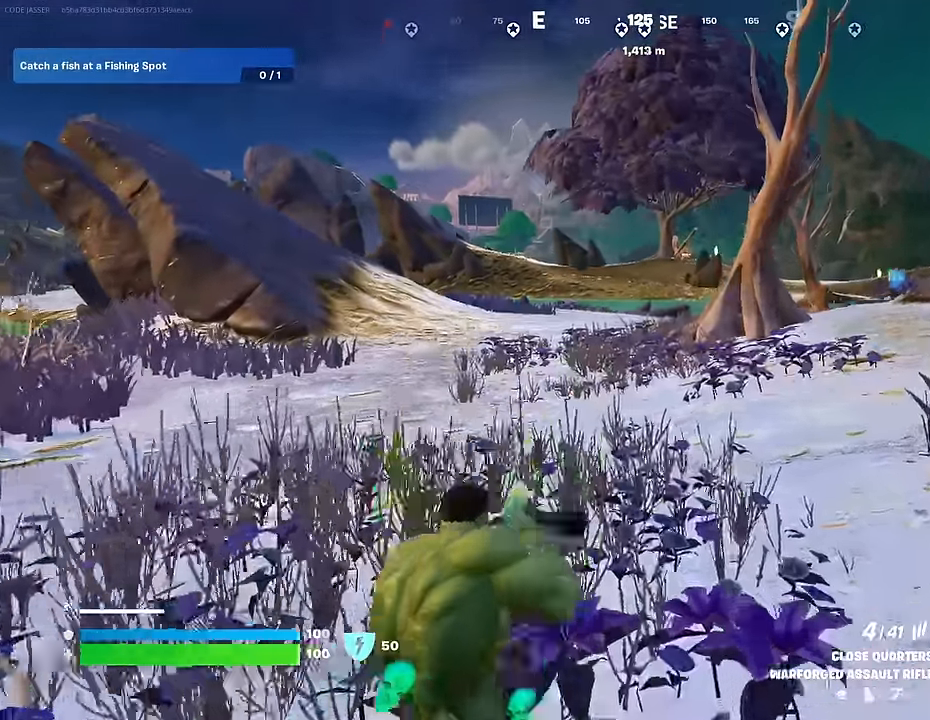
{"buttons": [], "left_stick": "up", "right_stick": "center", "events": [[67, "CROSS", "down"], [117, "CROSS", "up"], [417, "R3", "down"], [500, "R3", "up"]]}
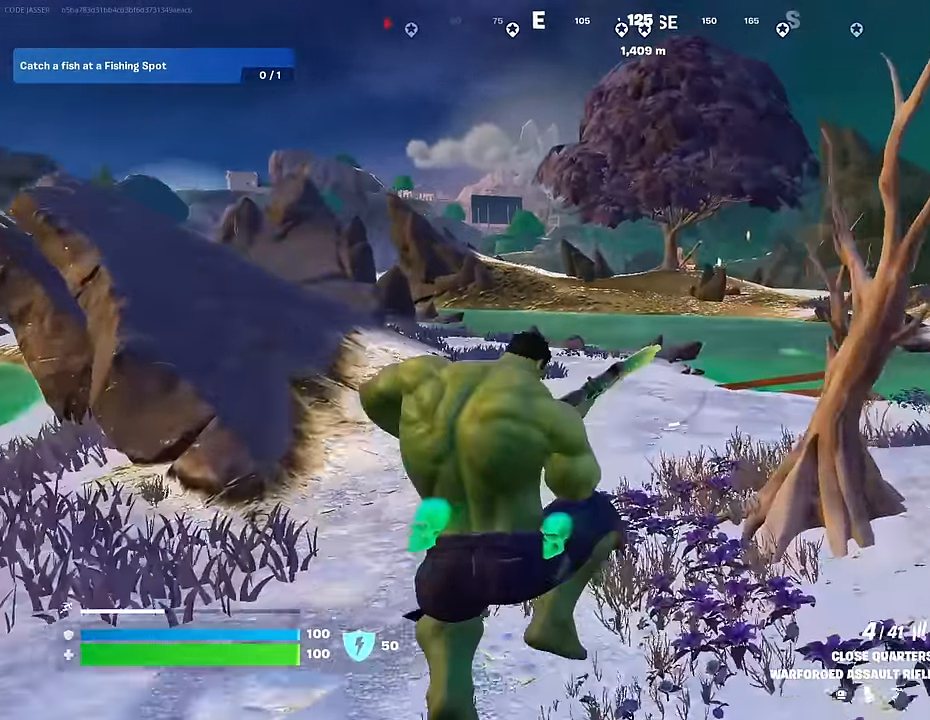
{"buttons": [], "left_stick": "up", "right_stick": "center", "events": []}
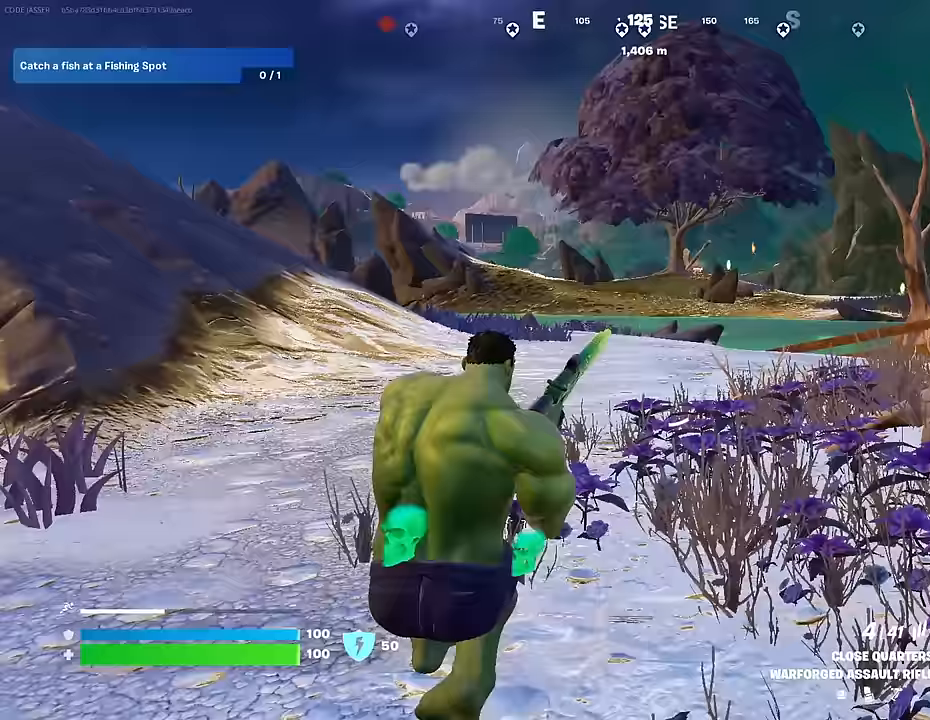
{"buttons": [], "left_stick": "up", "right_stick": "center", "events": [[250, "CROSS", "down"], [300, "CROSS", "up"]]}
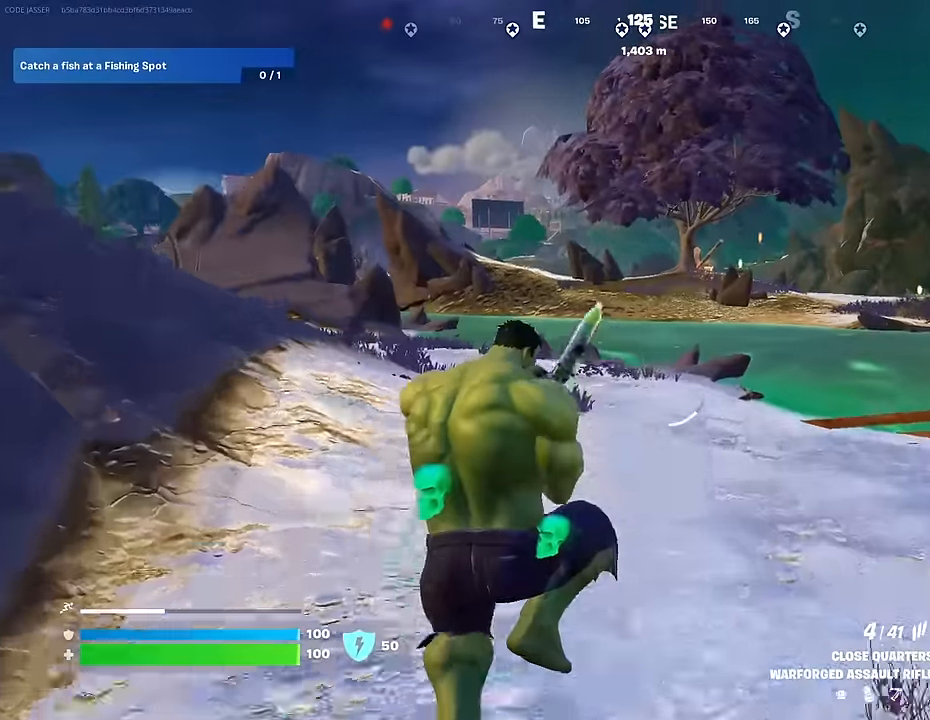
{"buttons": [], "left_stick": "up", "right_stick": "center", "events": [[267, "R3", "down"], [333, "R3", "up"]]}
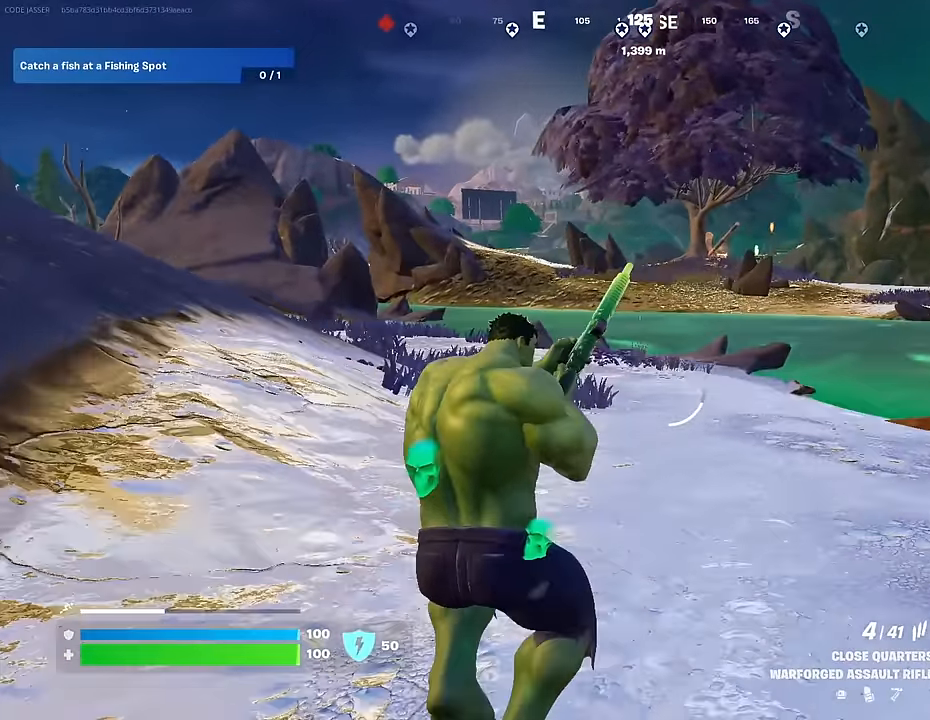
{"buttons": ["SQUARE"], "left_stick": "up", "right_stick": "center", "events": [[217, "CROSS", "down"], [300, "CROSS", "up"], [417, "SQUARE", "down"]]}
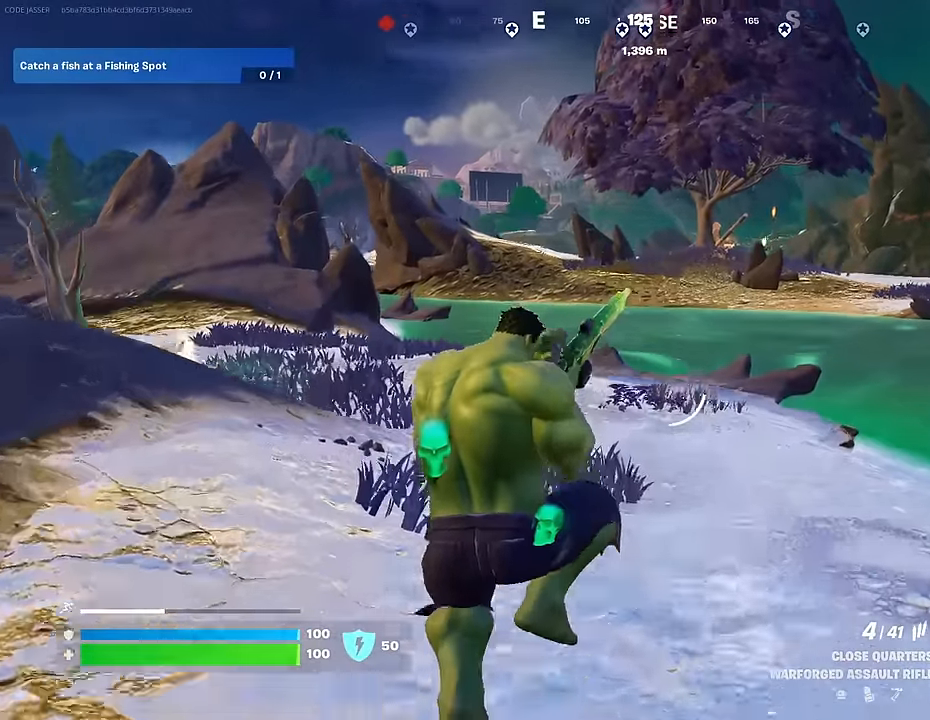
{"buttons": [], "left_stick": "up", "right_stick": "center", "events": [[33, "SQUARE", "up"], [117, "SQUARE", "down"], [200, "SQUARE", "up"], [350, "R3", "down"], [417, "R3", "up"]]}
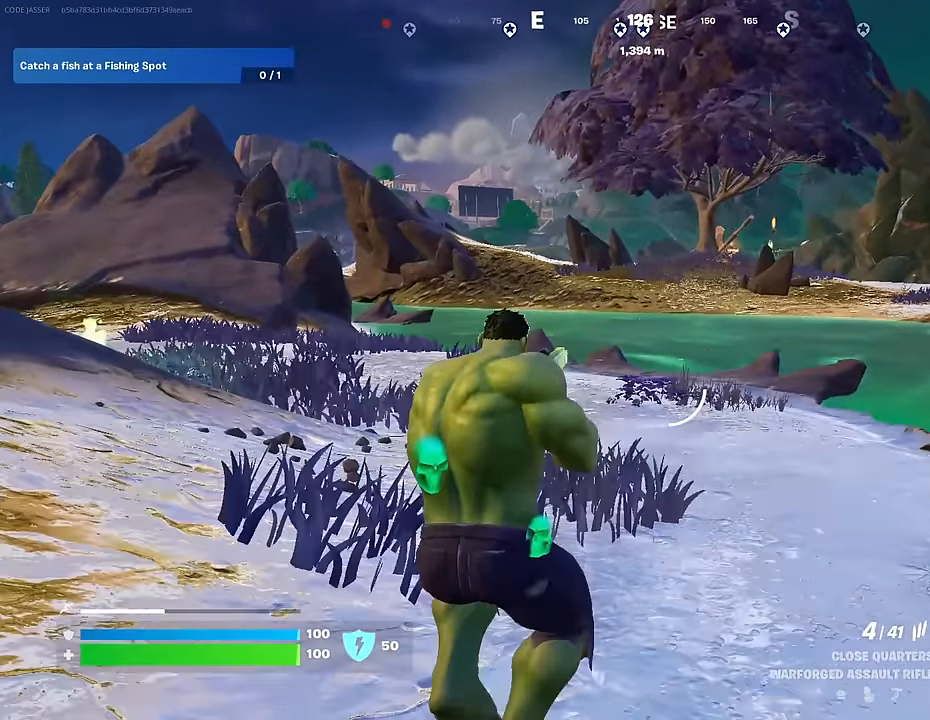
{"buttons": [], "left_stick": "up", "right_stick": "center", "events": [[150, "CROSS", "down"], [267, "L1", "down"], [283, "CROSS", "up"], [300, "L1", "up"], [383, "L1", "down"], [450, "L1", "up"]]}
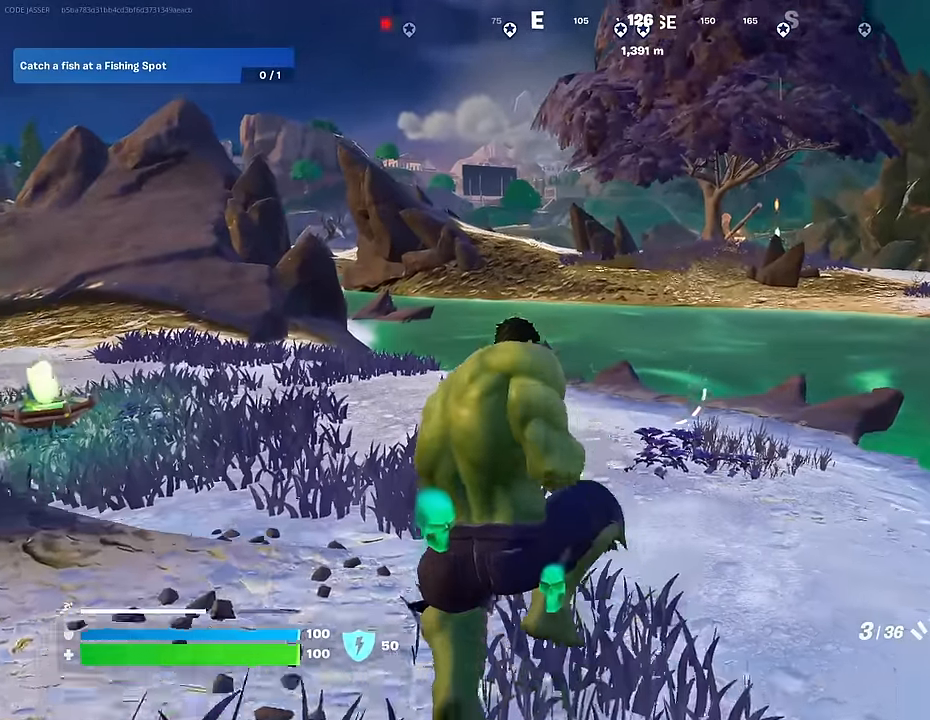
{"buttons": ["SQUARE"], "left_stick": "up", "right_stick": "center", "events": [[133, "SQUARE", "down"], [183, "SQUARE", "up"], [283, "SQUARE", "down"], [350, "SQUARE", "up"], [433, "SQUARE", "down"]]}
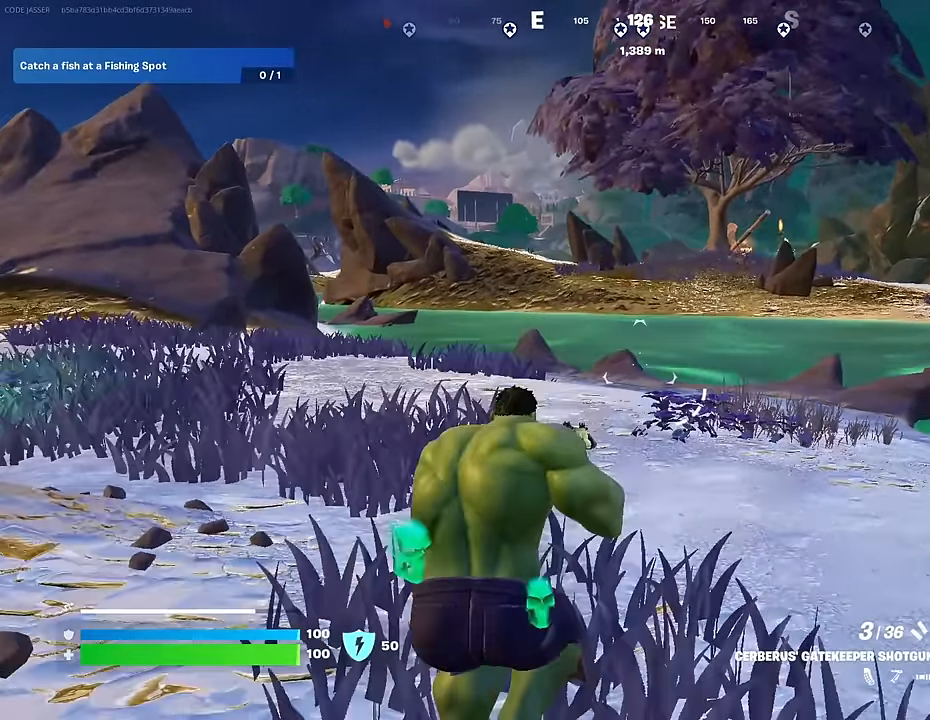
{"buttons": [], "left_stick": "up-right", "right_stick": "center", "events": [[17, "SQUARE", "up"], [250, "left_stick", "up-right"], [250, "right_stick", "left"], [283, "L3", "down"], [367, "L3", "up"], [417, "right_stick", "center"]]}
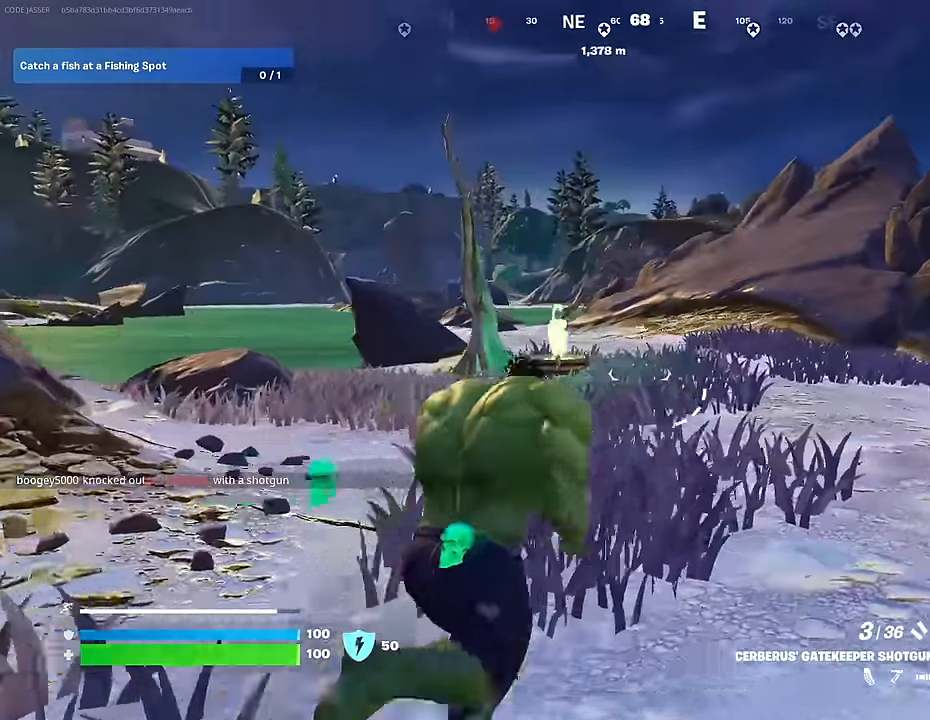
{"buttons": [], "left_stick": "up", "right_stick": "center", "events": [[150, "left_stick", "up-left"], [167, "right_stick", "right"], [283, "right_stick", "center"], [383, "left_stick", "up"]]}
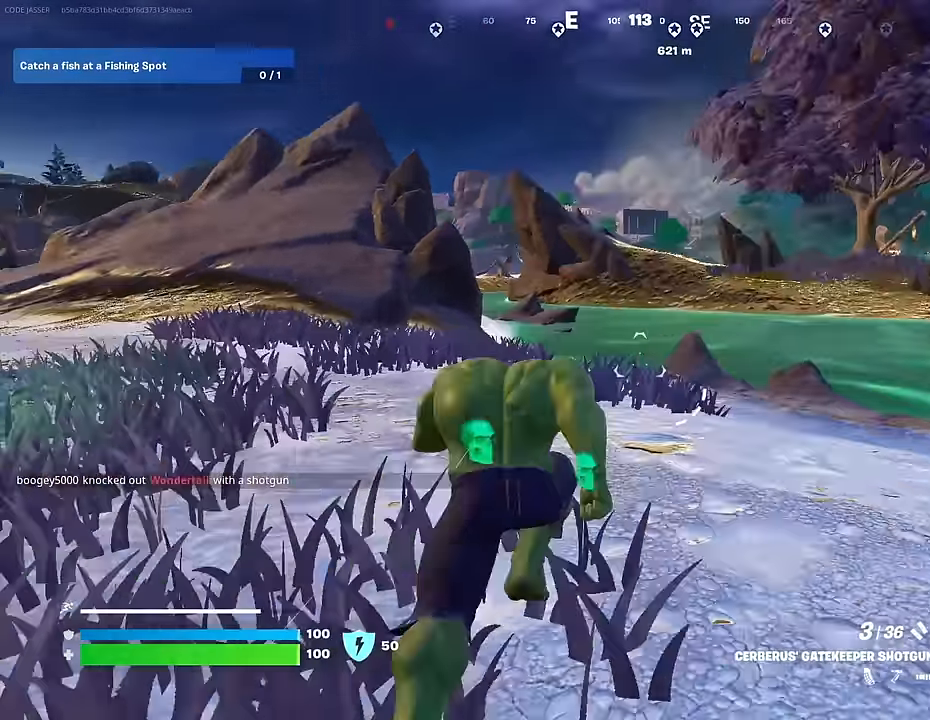
{"buttons": [], "left_stick": "up", "right_stick": "center", "events": []}
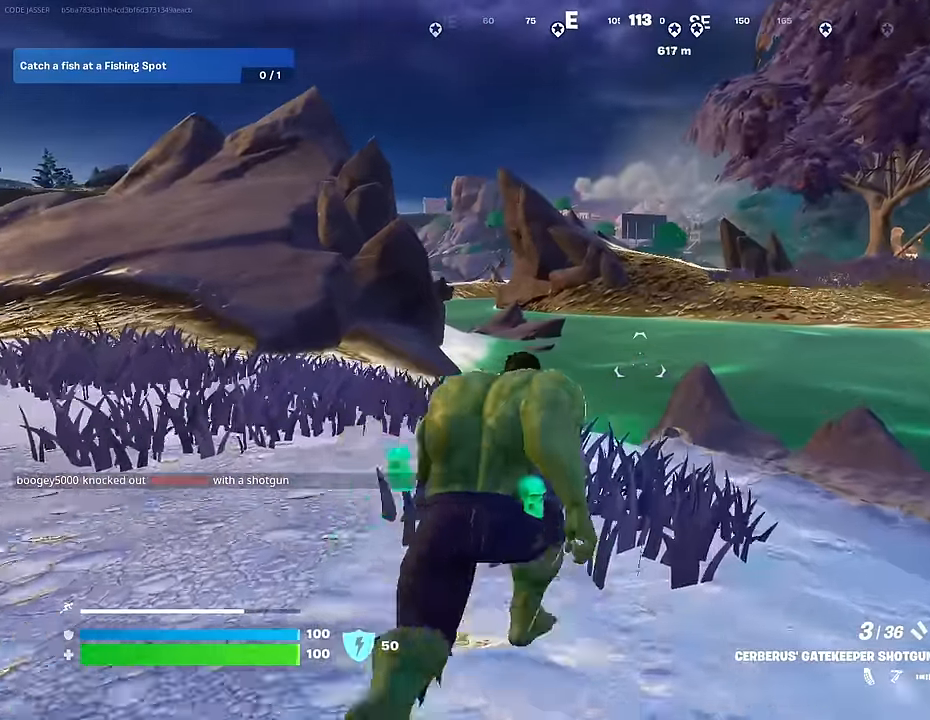
{"buttons": [], "left_stick": "up", "right_stick": "center", "events": []}
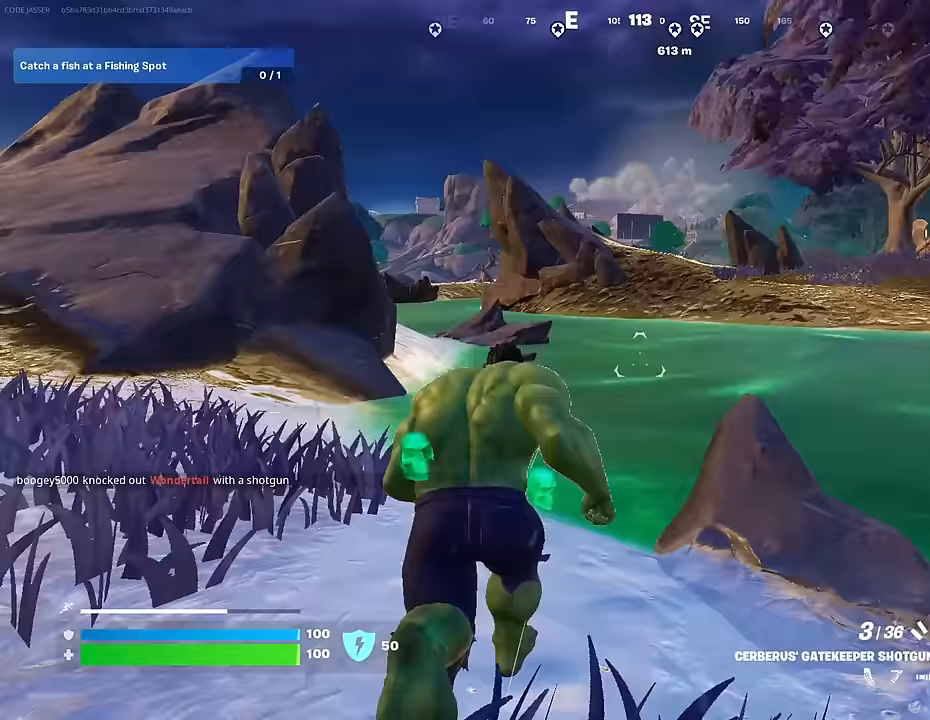
{"buttons": [], "left_stick": "up", "right_stick": "center", "events": [[183, "R3", "down"], [300, "R3", "up"], [317, "right_stick", "right"], [400, "right_stick", "center"]]}
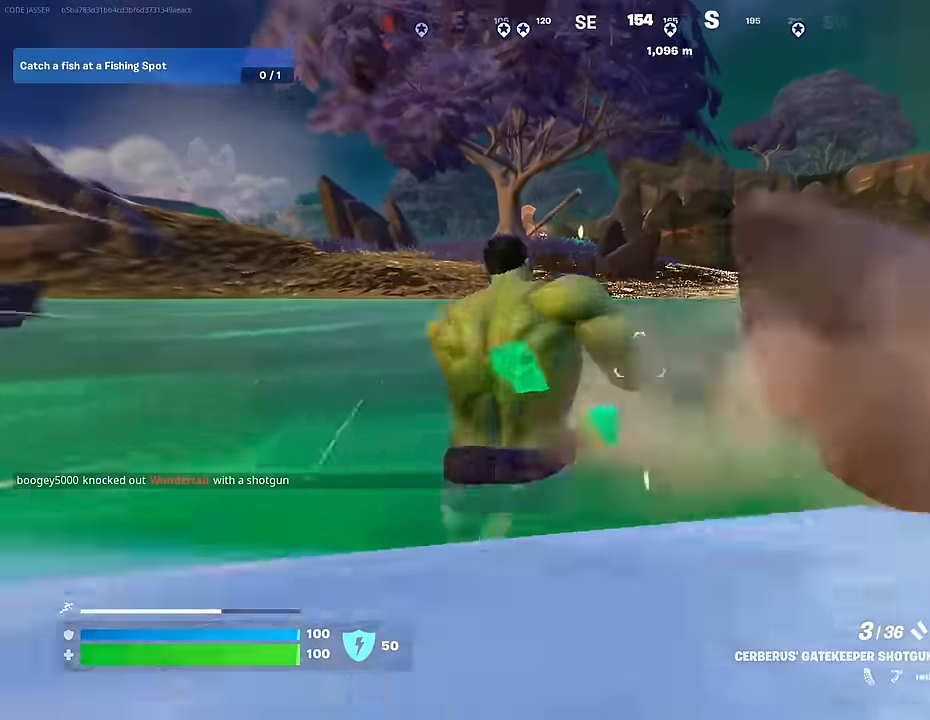
{"buttons": [], "left_stick": "up", "right_stick": "center", "events": [[83, "CROSS", "down"], [183, "CROSS", "up"]]}
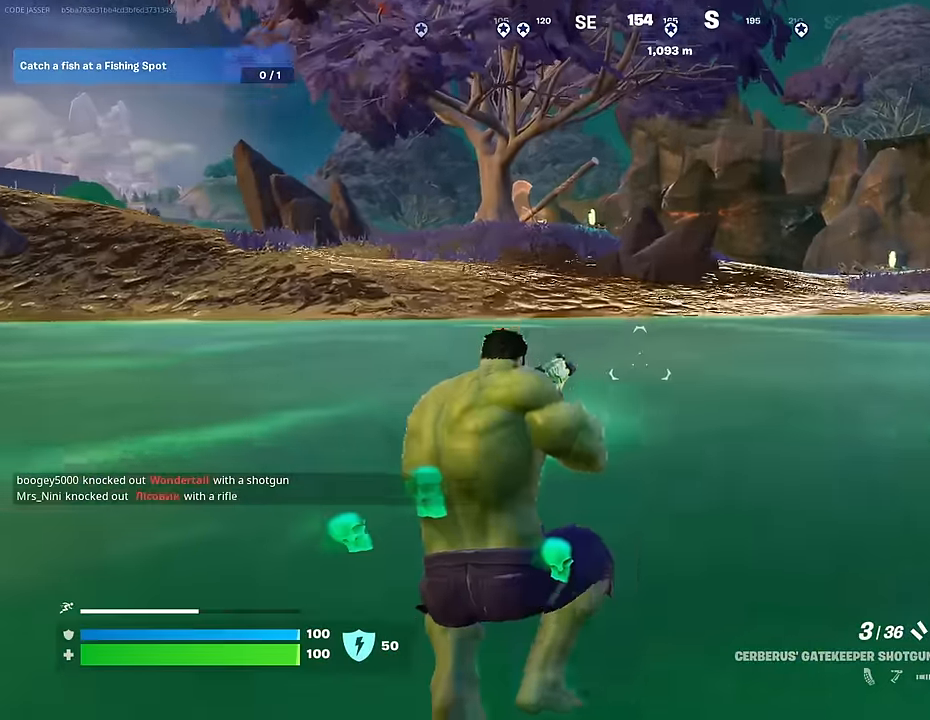
{"buttons": [], "left_stick": "up", "right_stick": "center", "events": []}
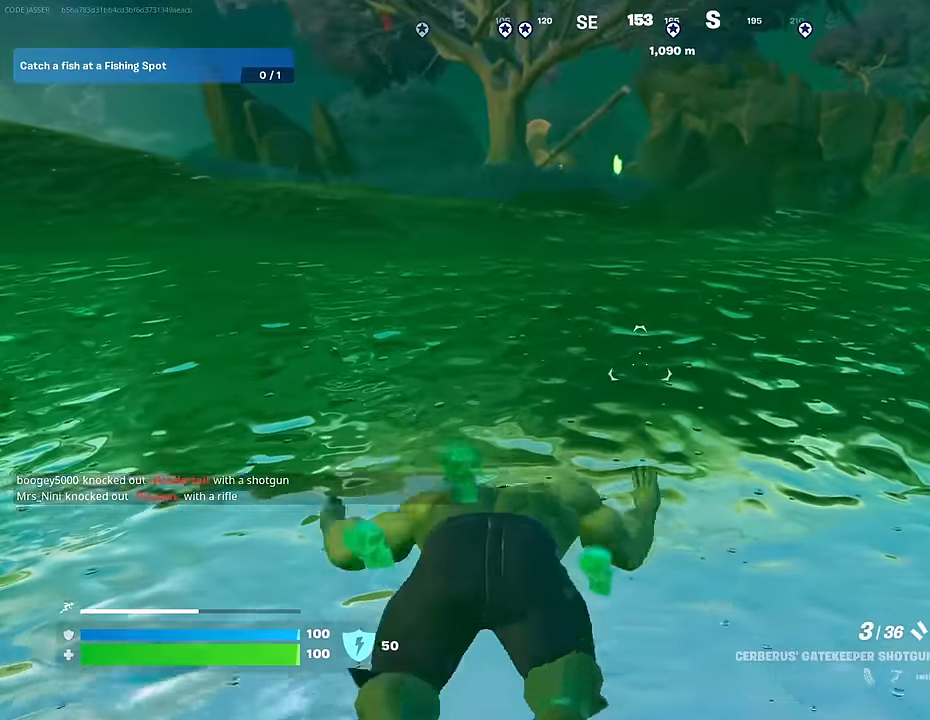
{"buttons": [], "left_stick": "up", "right_stick": "up-left", "events": [[117, "CROSS", "down"], [200, "CROSS", "up"], [433, "right_stick", "up-left"]]}
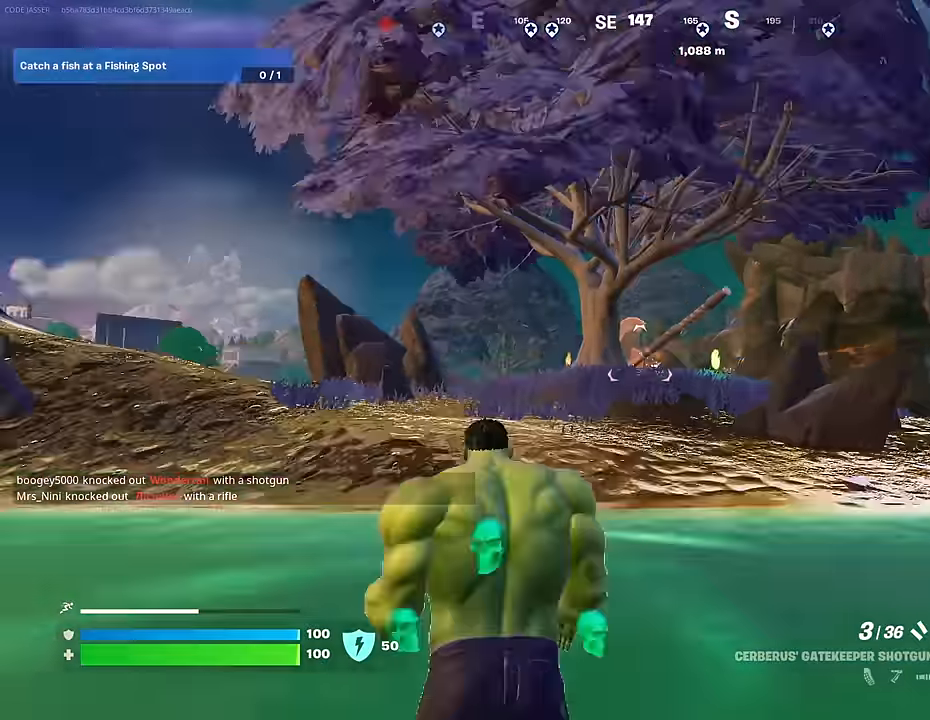
{"buttons": ["R3"], "left_stick": "up", "right_stick": "right", "events": [[50, "right_stick", "center"], [100, "CROSS", "down"], [167, "CROSS", "up"], [167, "right_stick", "down"], [267, "right_stick", "center"], [383, "right_stick", "right"], [467, "R3", "down"]]}
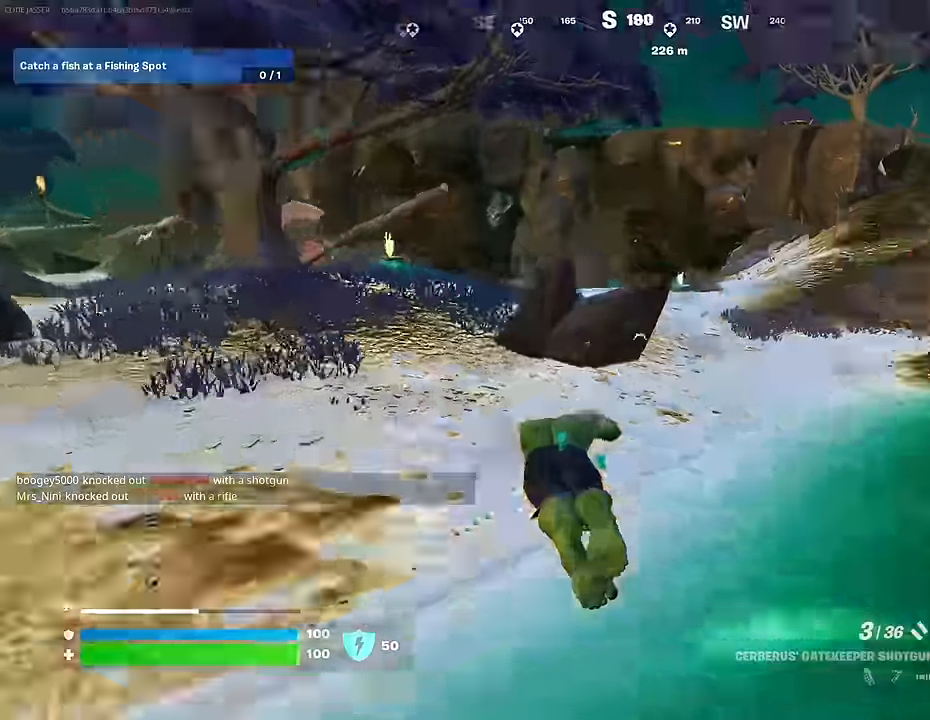
{"buttons": ["CROSS"], "left_stick": "up", "right_stick": "center", "events": [[33, "right_stick", "center"], [50, "R3", "up"], [167, "right_stick", "up-left"], [300, "right_stick", "center"], [367, "L3", "down"], [433, "L3", "up"], [483, "CROSS", "down"]]}
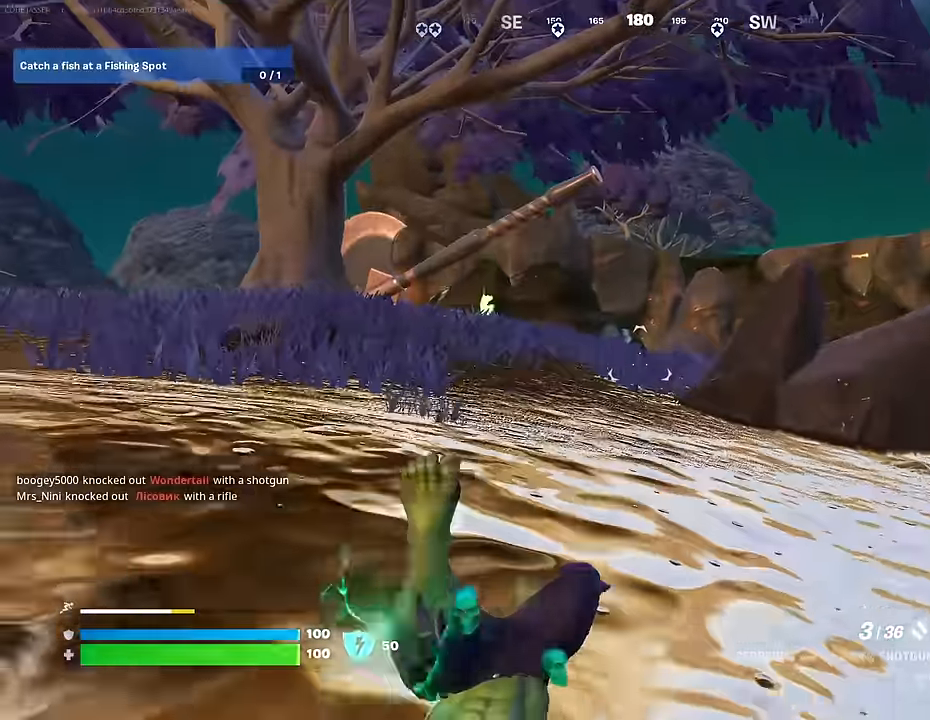
{"buttons": [], "left_stick": "up", "right_stick": "center", "events": [[67, "CROSS", "up"], [150, "CROSS", "down"], [233, "CROSS", "up"], [267, "right_stick", "down-left"], [400, "right_stick", "center"]]}
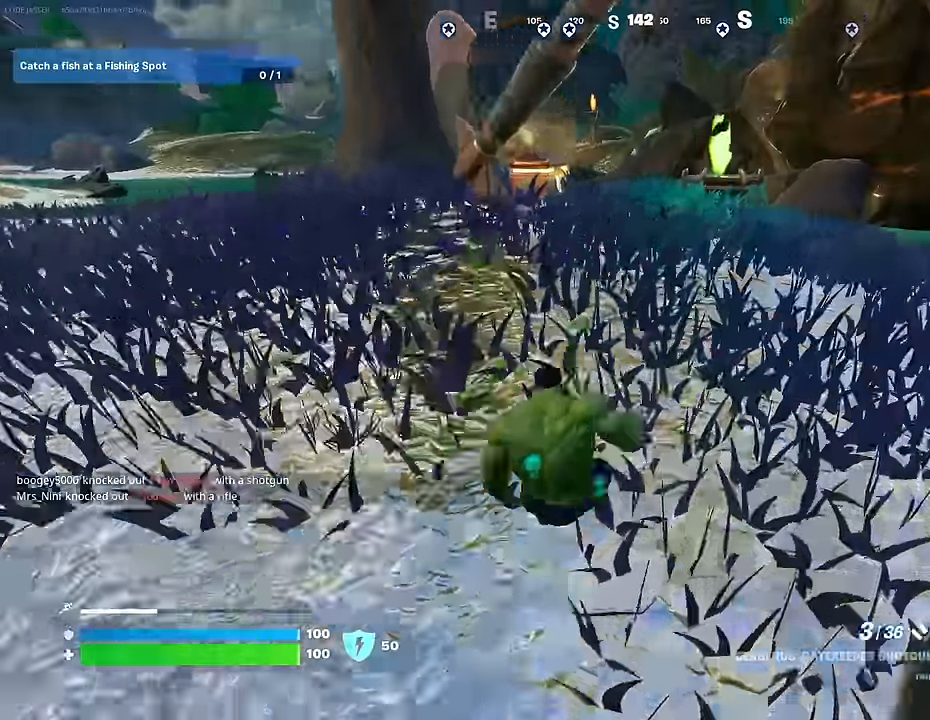
{"buttons": [], "left_stick": "up", "right_stick": "left", "events": [[200, "right_stick", "left"], [317, "R3", "down"], [333, "right_stick", "center"], [400, "R3", "up"], [400, "right_stick", "left"]]}
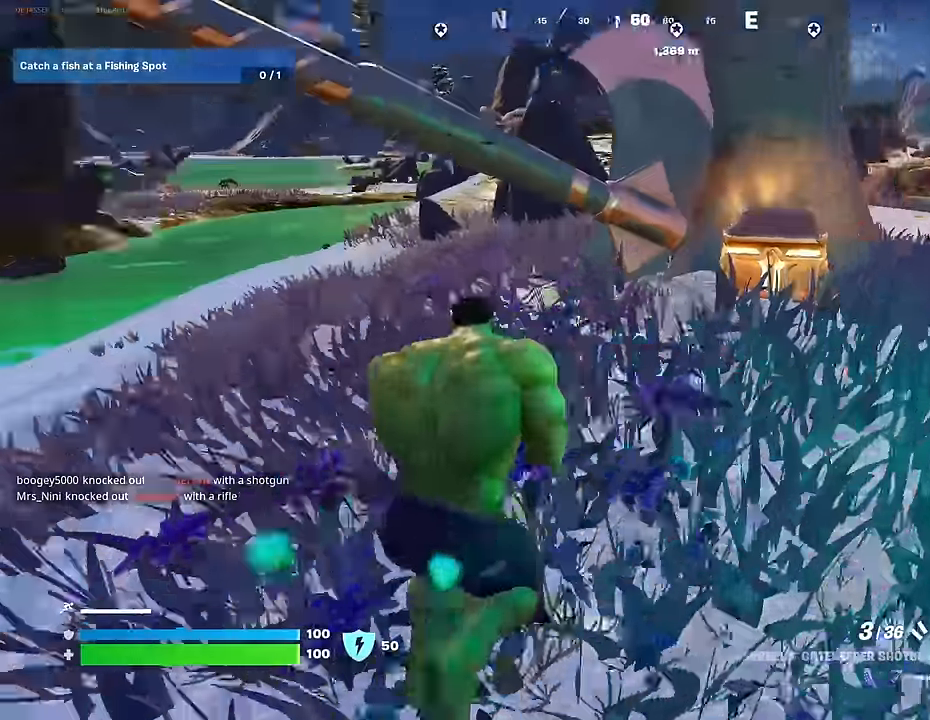
{"buttons": [], "left_stick": "up", "right_stick": "center", "events": [[17, "R3", "down"], [50, "right_stick", "center"], [67, "R3", "up"], [133, "right_stick", "right"], [167, "left_stick", "up-right"], [300, "right_stick", "center"], [350, "right_stick", "left"], [467, "right_stick", "center"], [483, "left_stick", "up"]]}
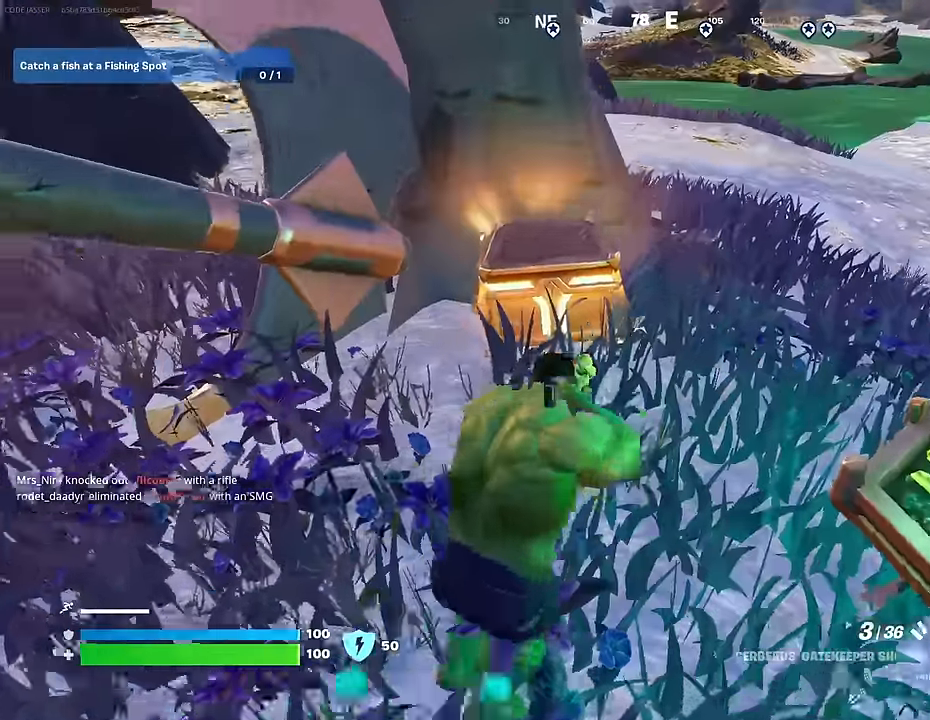
{"buttons": [], "left_stick": "down", "right_stick": "center", "events": [[33, "left_stick", "up-left"], [183, "SQUARE", "down"], [250, "left_stick", "down-left"], [283, "SQUARE", "up"], [433, "left_stick", "down"]]}
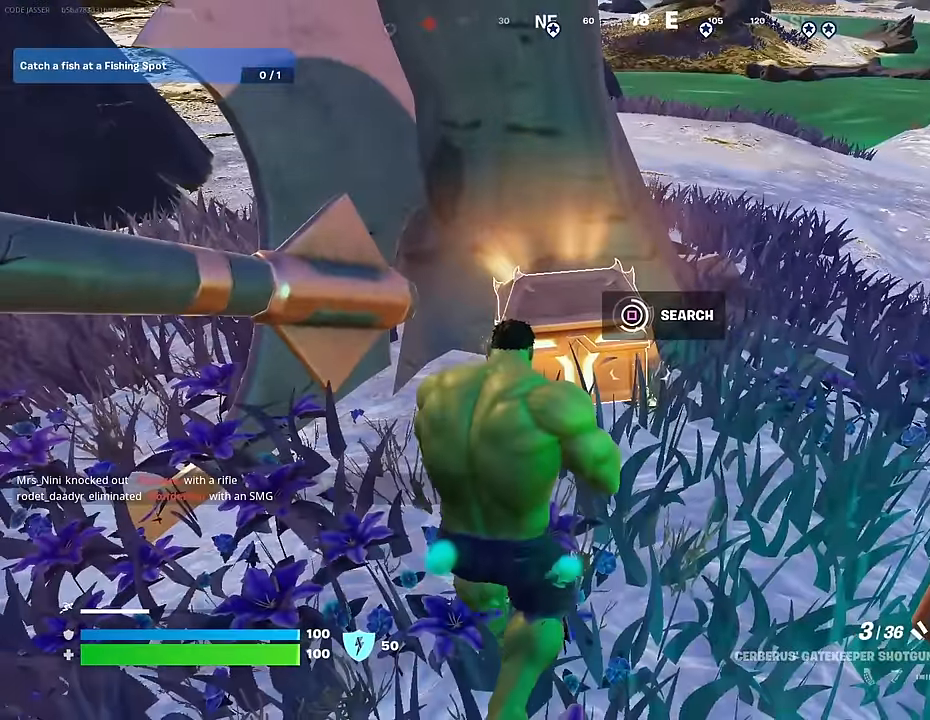
{"buttons": [], "left_stick": "up-left", "right_stick": "down", "events": [[250, "left_stick", "down-left"], [333, "R3", "down"], [367, "left_stick", "left"], [400, "R3", "up"], [400, "right_stick", "down"], [483, "left_stick", "up-left"]]}